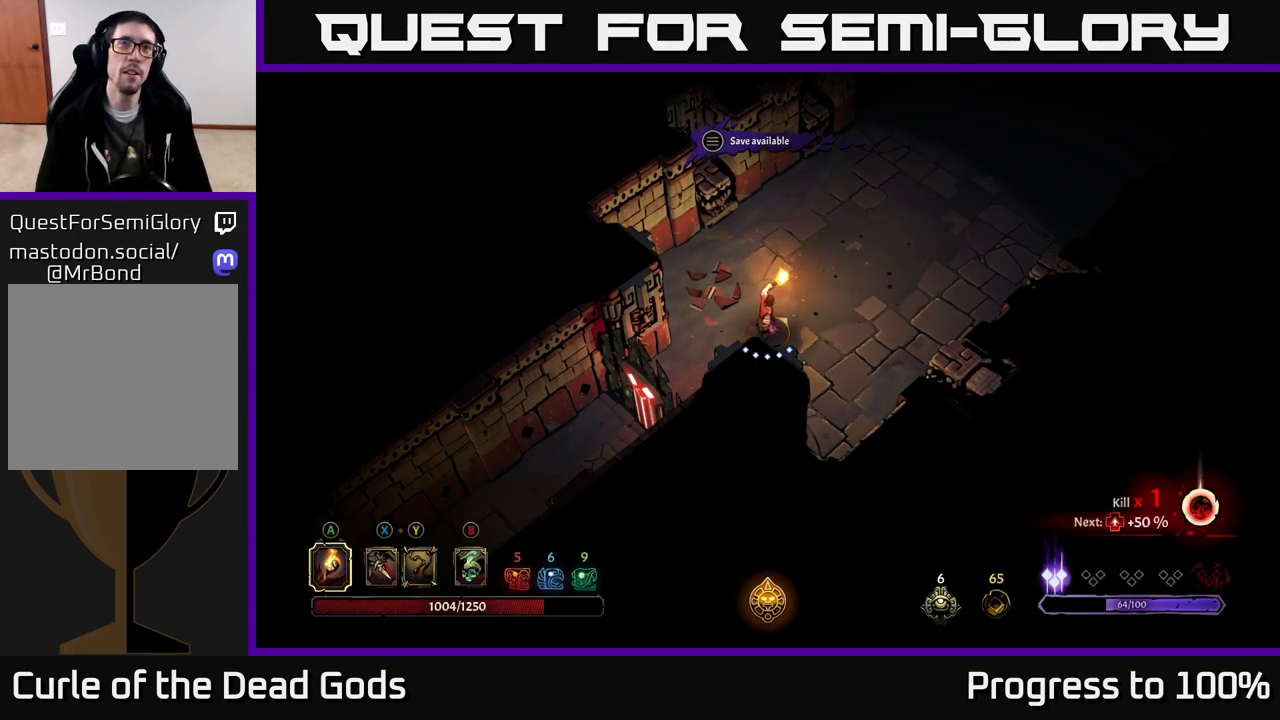
Gameplay with a controller (Xbox layout); each line is a JSON object with the inputs held at the frame after it. "events" lists button and stick changes between this image and that frame as [ms after this image, input, new state], when the widget could be followed in between. Not read: L3.
{"buttons": [], "left_stick": "right", "right_stick": "center", "events": [[500, "left_stick", "right"]]}
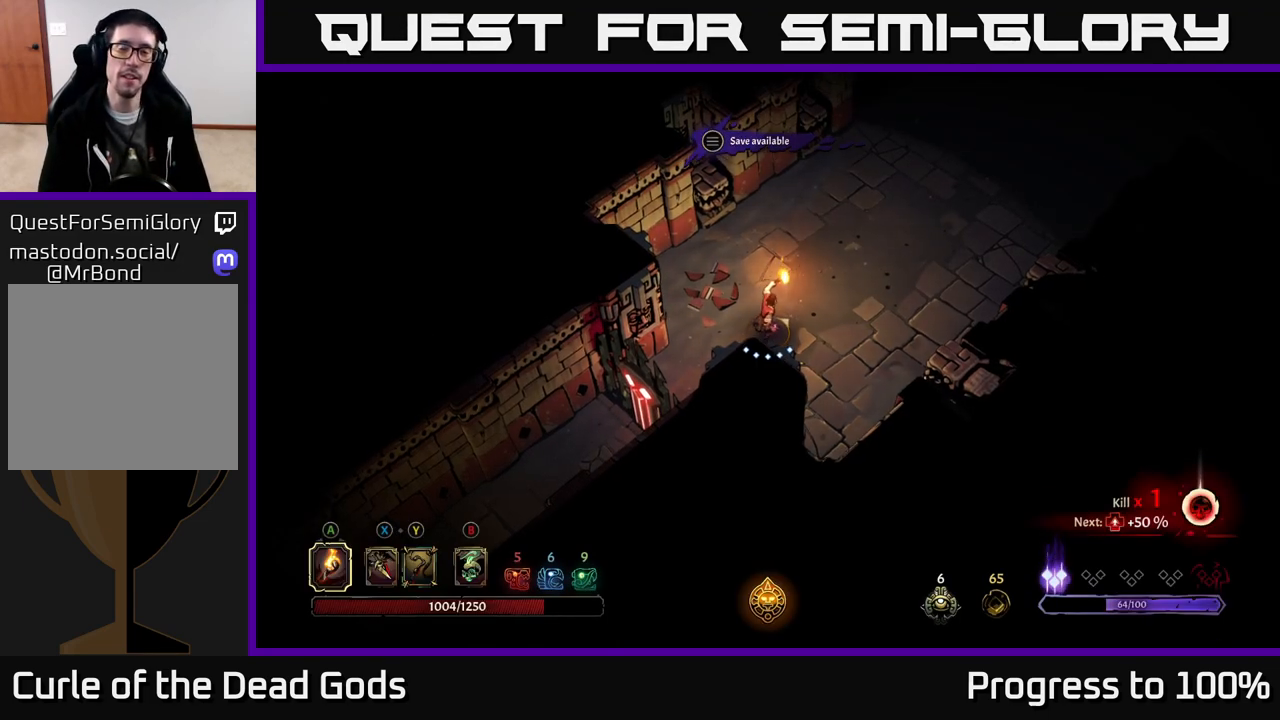
{"buttons": [], "left_stick": "up-right", "right_stick": "center", "events": [[17, "left_stick", "up-right"]]}
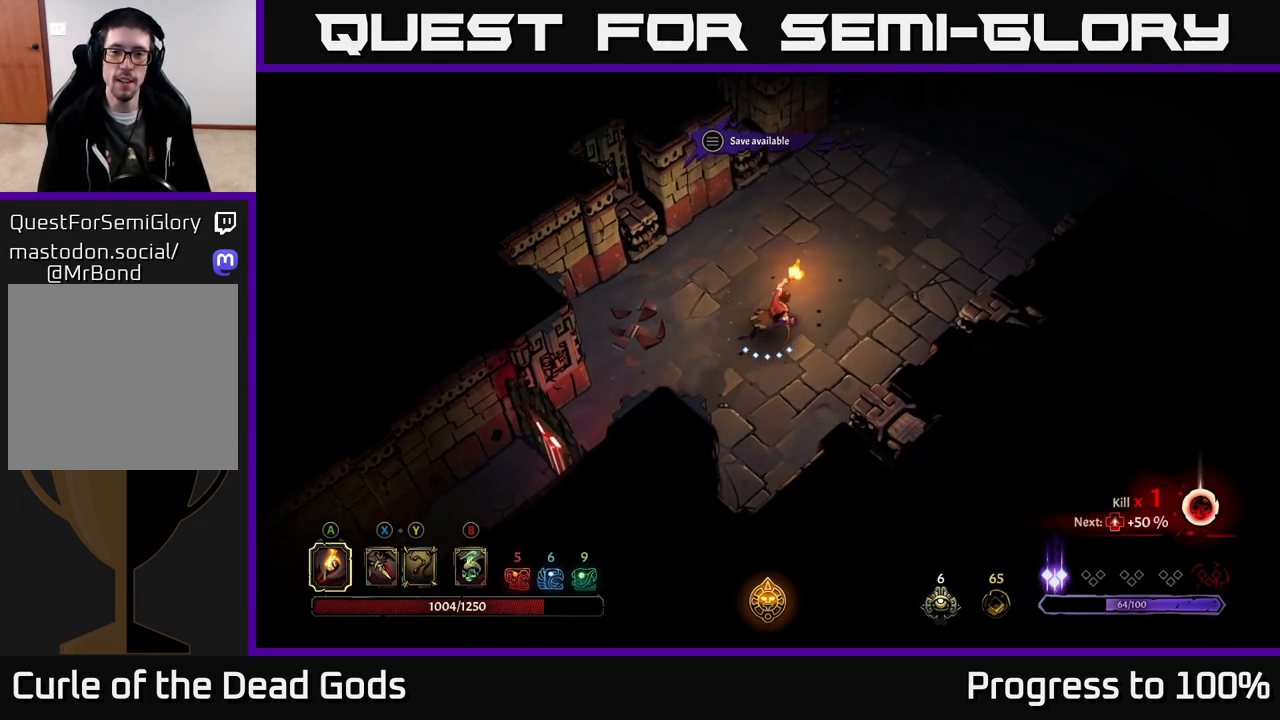
{"buttons": [], "left_stick": "up-right", "right_stick": "center", "events": []}
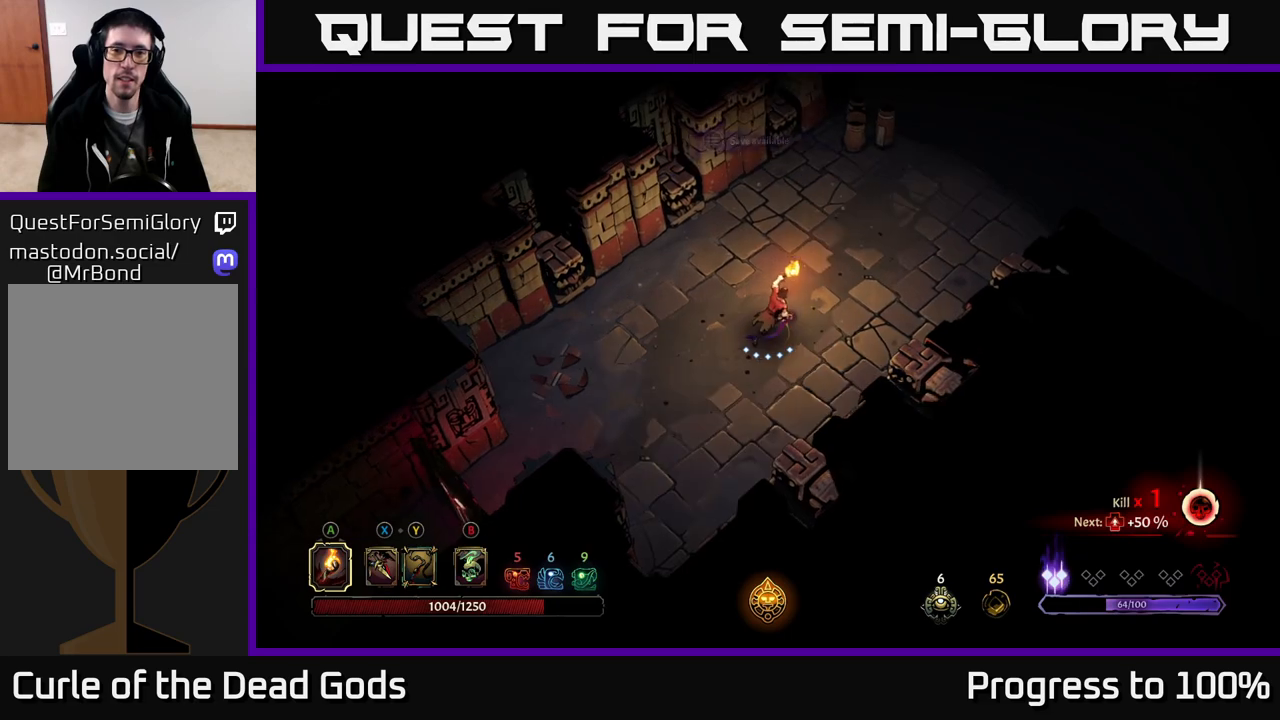
{"buttons": [], "left_stick": "up-right", "right_stick": "center", "events": []}
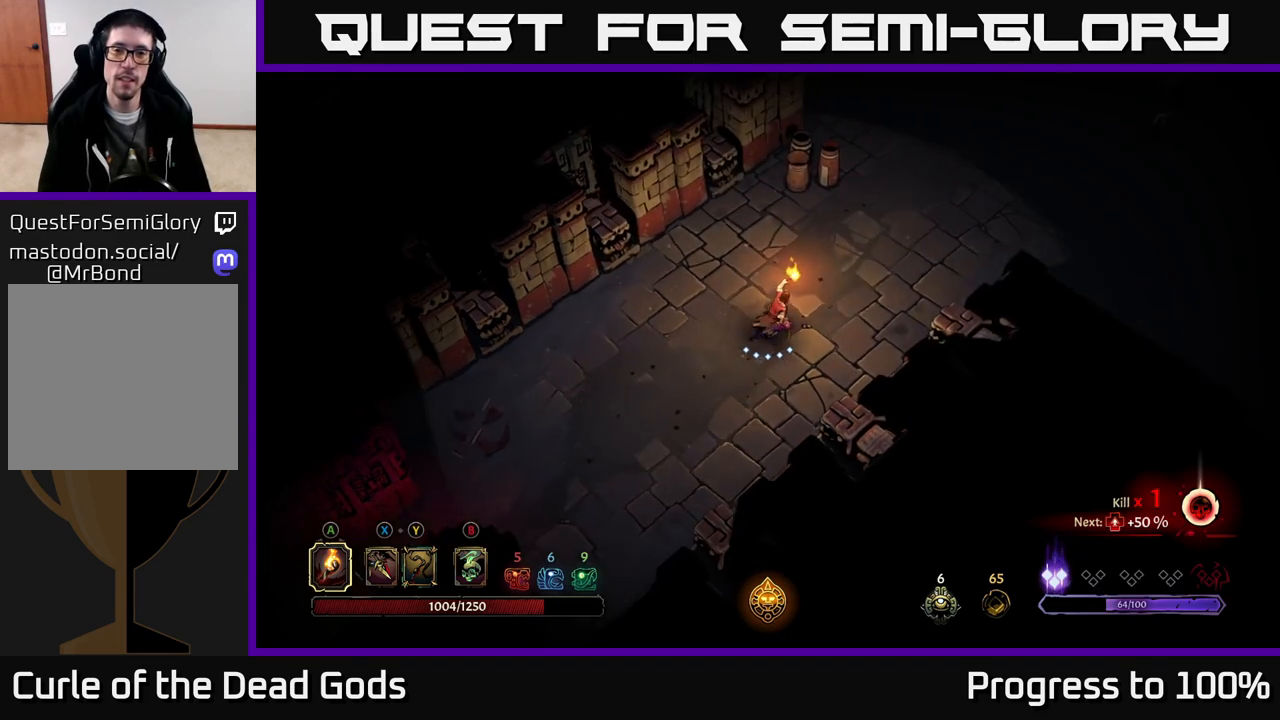
{"buttons": [], "left_stick": "up-right", "right_stick": "center", "events": []}
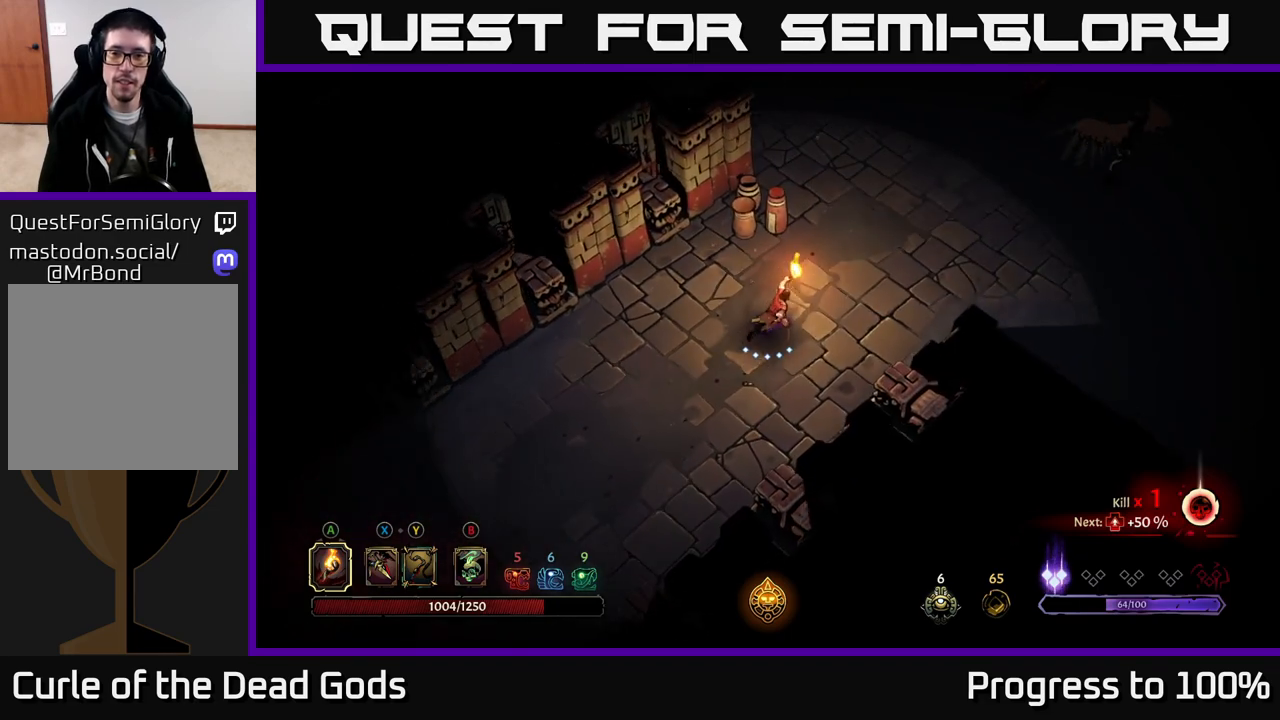
{"buttons": [], "left_stick": "up-right", "right_stick": "center", "events": [[217, "left_stick", "center"], [383, "left_stick", "up-right"]]}
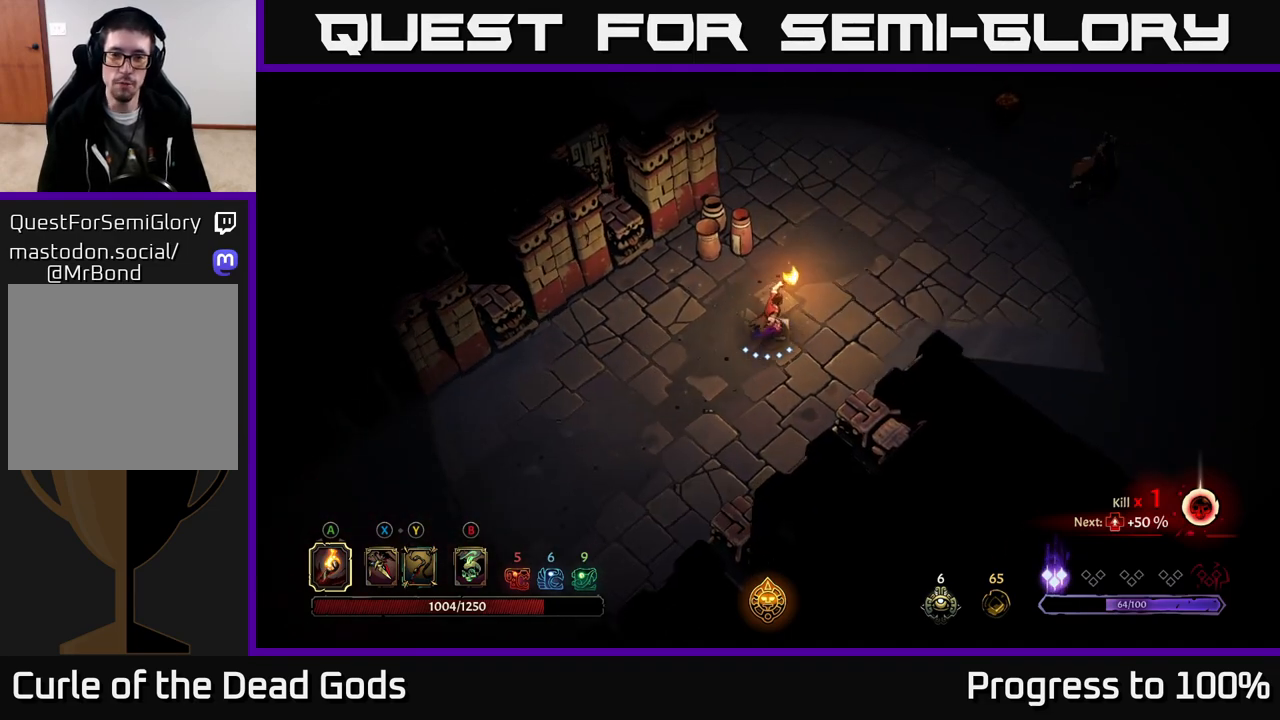
{"buttons": [], "left_stick": "center", "right_stick": "center", "events": [[167, "left_stick", "right"], [267, "left_stick", "center"]]}
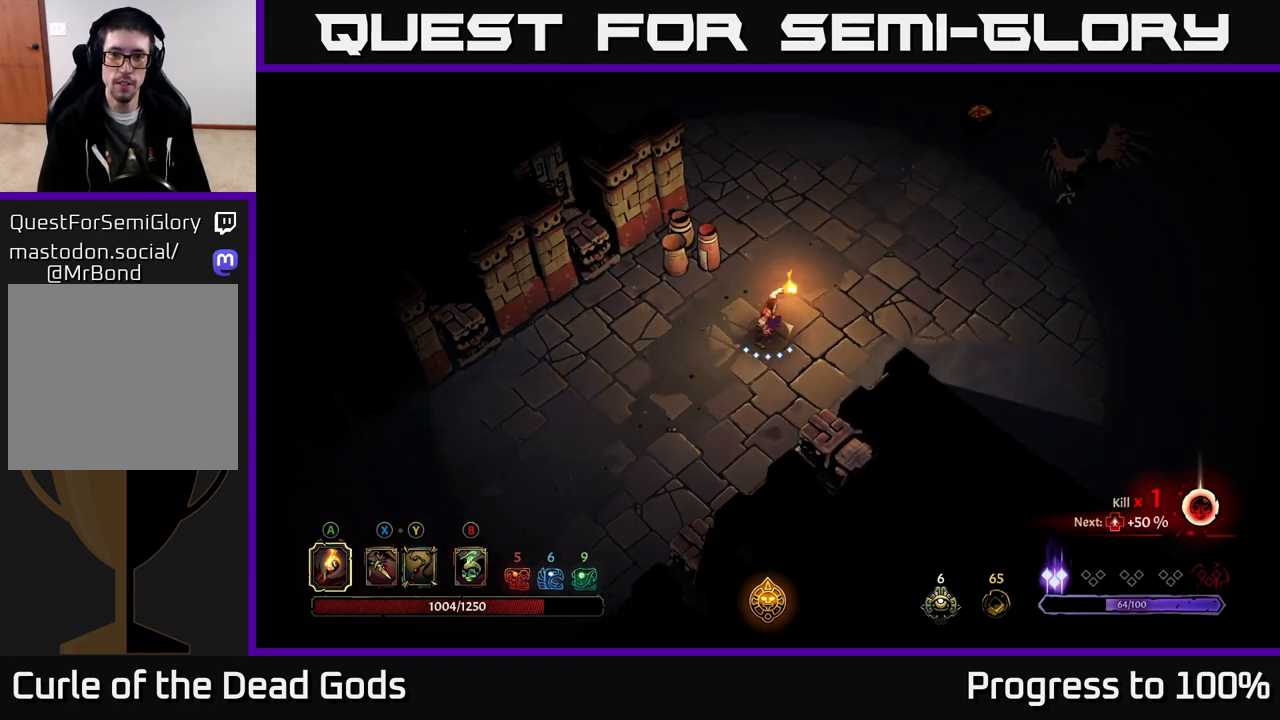
{"buttons": [], "left_stick": "center", "right_stick": "center", "events": []}
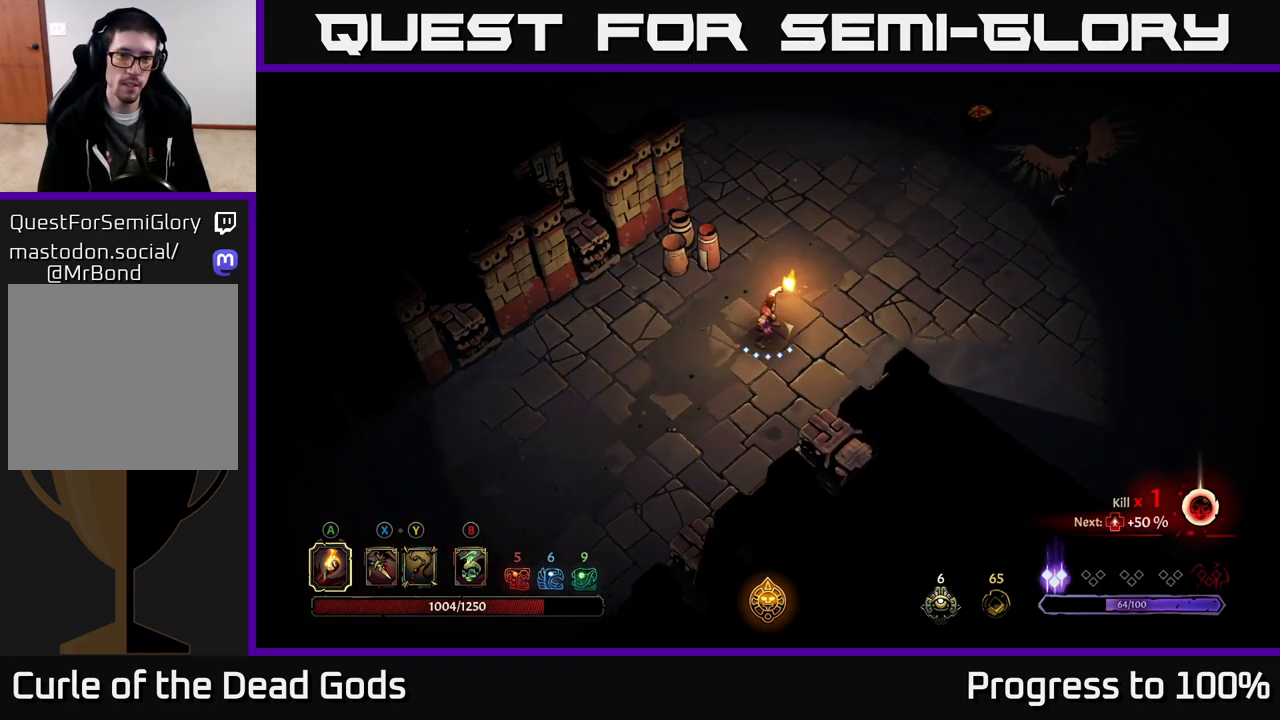
{"buttons": [], "left_stick": "up-right", "right_stick": "center", "events": [[250, "left_stick", "up-right"], [350, "Y", "down"], [417, "Y", "up"]]}
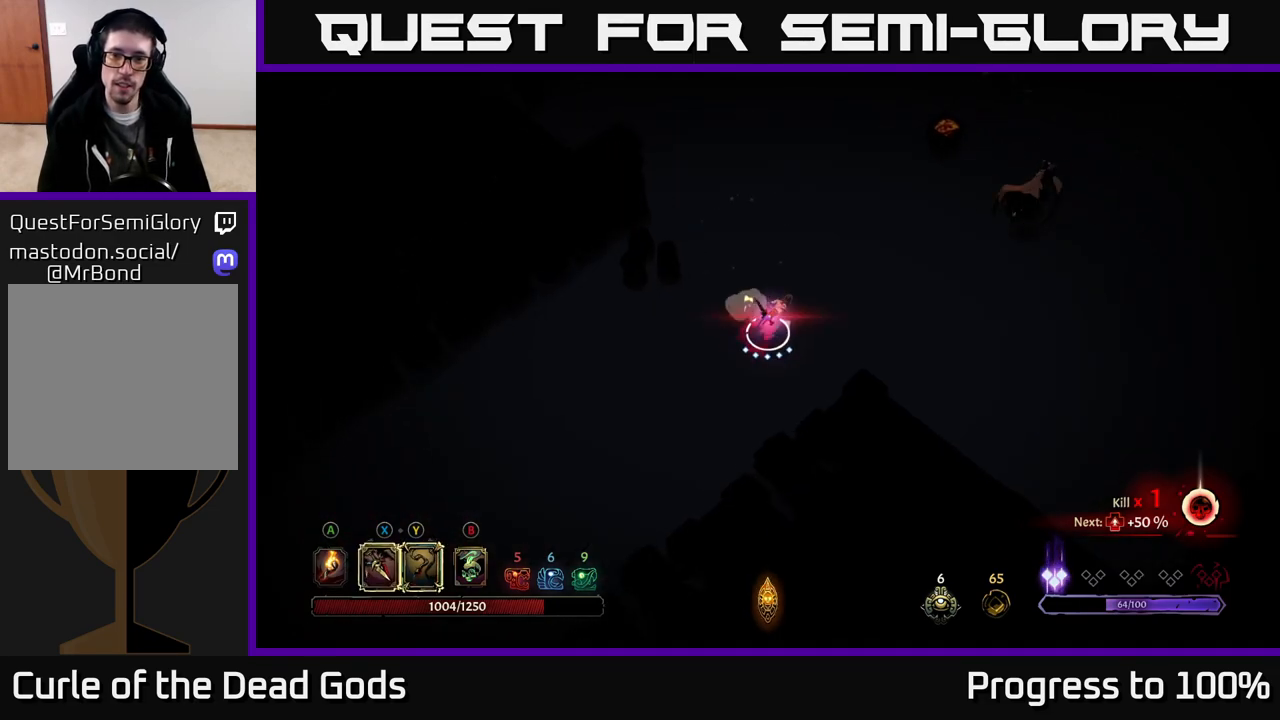
{"buttons": ["Y"], "left_stick": "up-right", "right_stick": "center", "events": [[383, "Y", "down"]]}
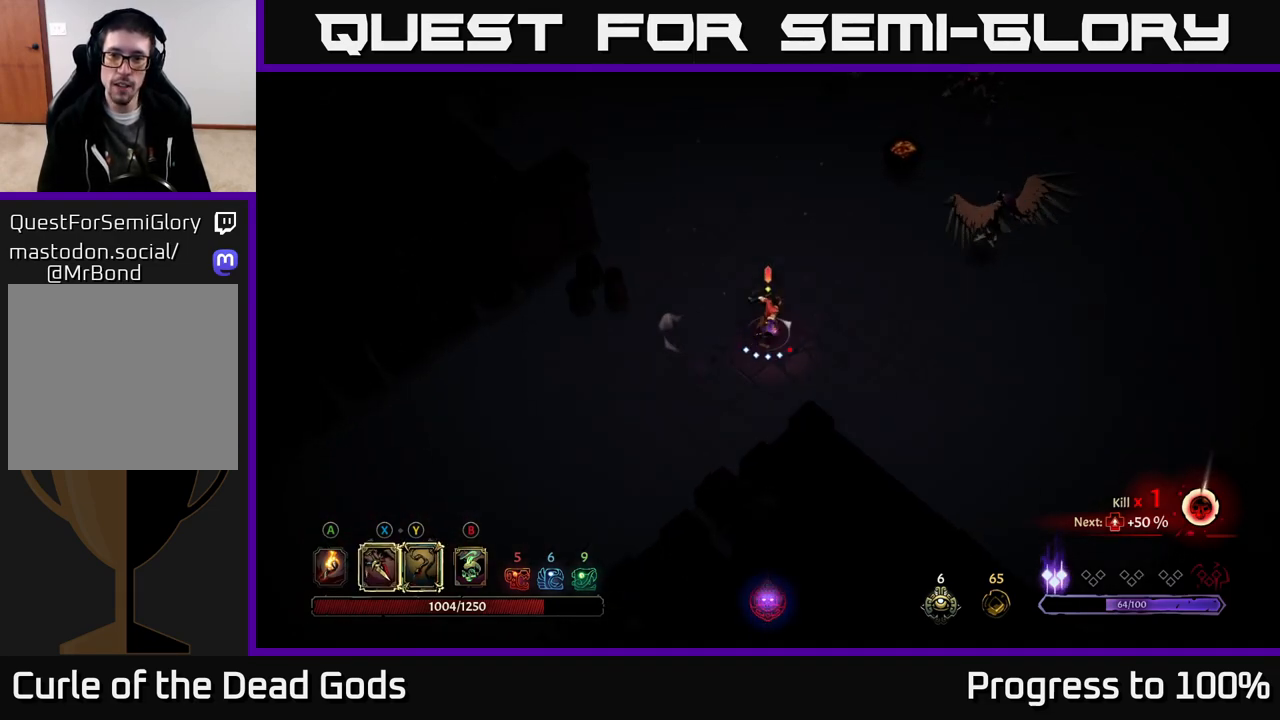
{"buttons": [], "left_stick": "center", "right_stick": "center", "events": [[267, "Y", "up"], [433, "left_stick", "center"]]}
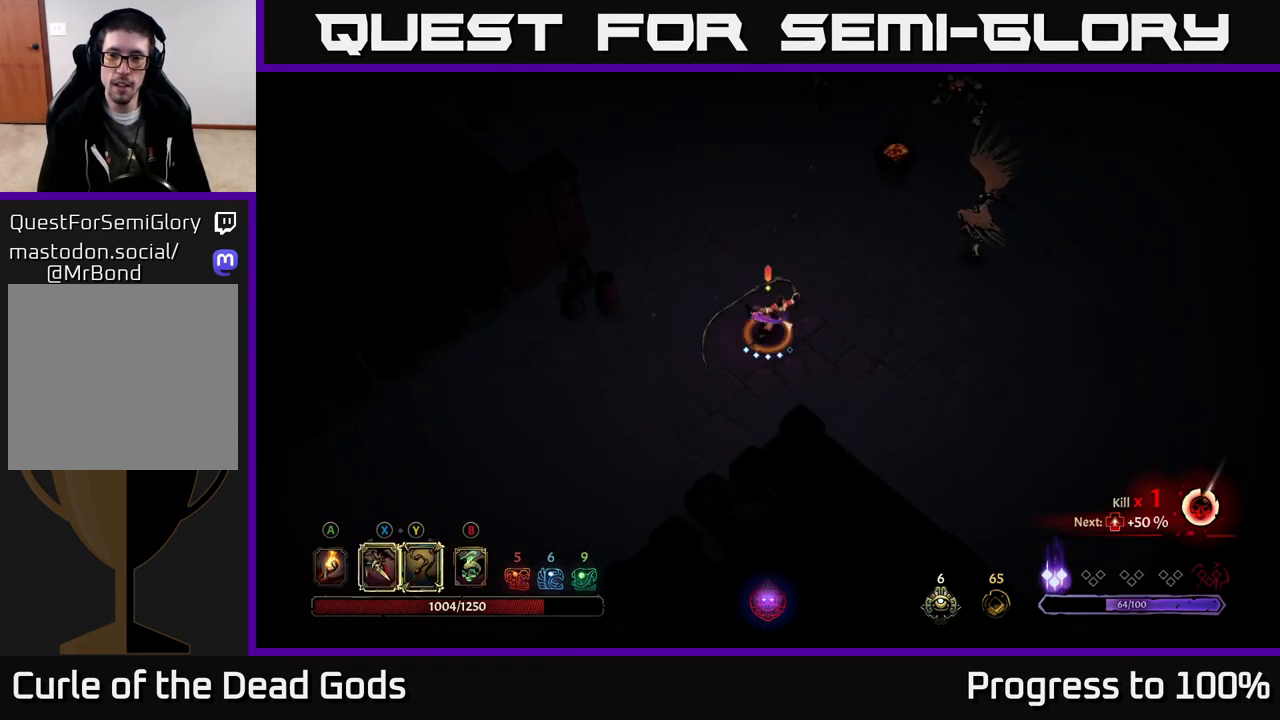
{"buttons": ["X"], "left_stick": "up-right", "right_stick": "center", "events": [[150, "left_stick", "right"], [367, "left_stick", "up-right"], [500, "X", "down"]]}
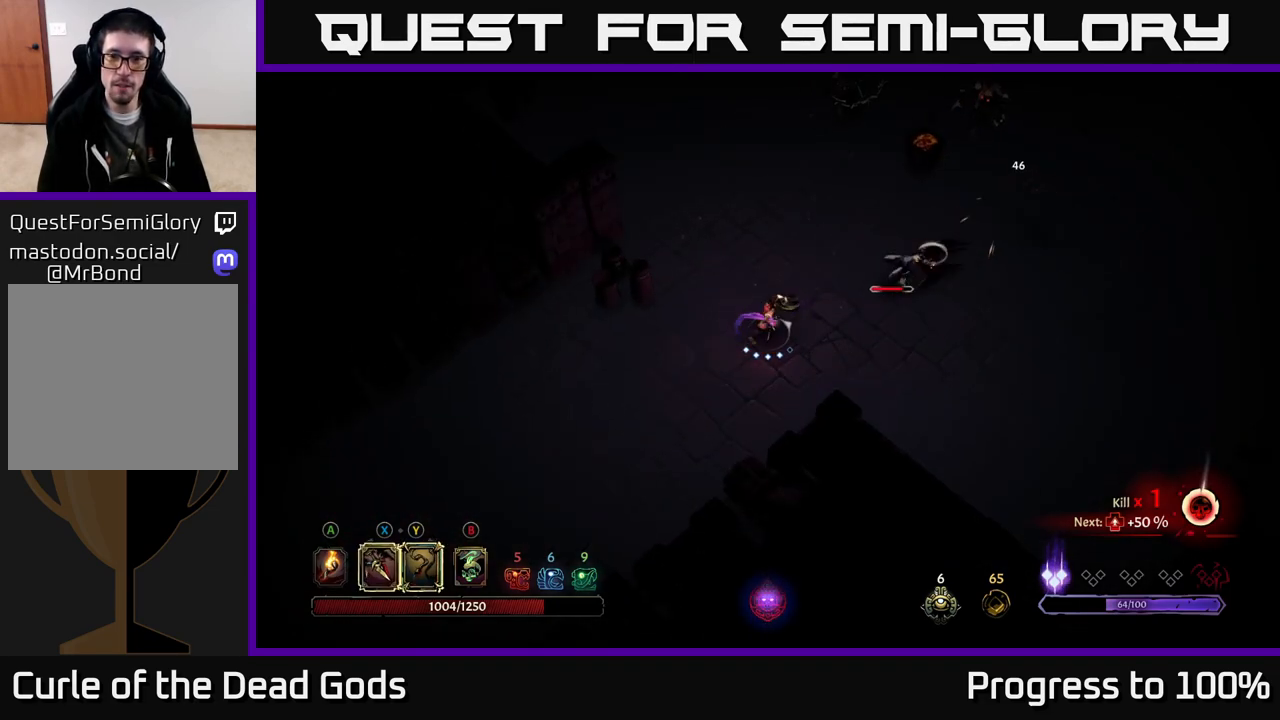
{"buttons": [], "left_stick": "up-right", "right_stick": "center", "events": [[150, "X", "up"], [333, "X", "down"], [467, "X", "up"]]}
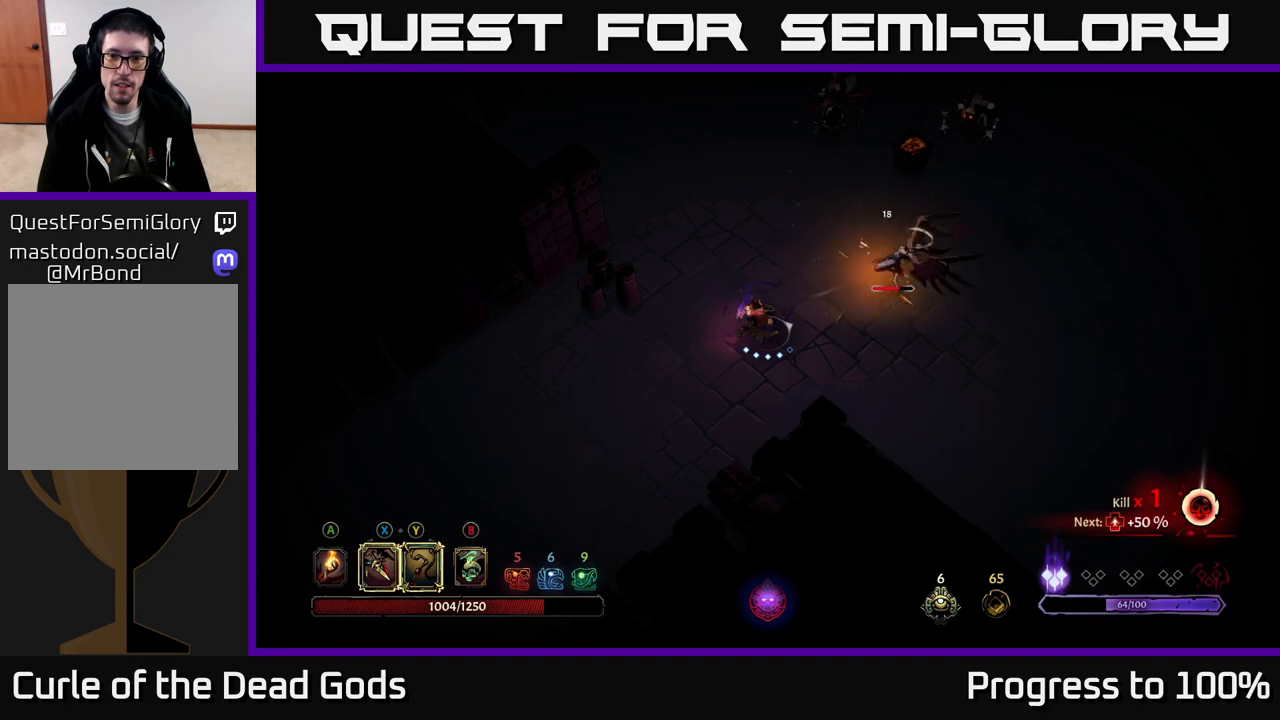
{"buttons": ["X"], "left_stick": "up-right", "right_stick": "center", "events": [[183, "X", "down"], [350, "X", "up"], [500, "X", "down"]]}
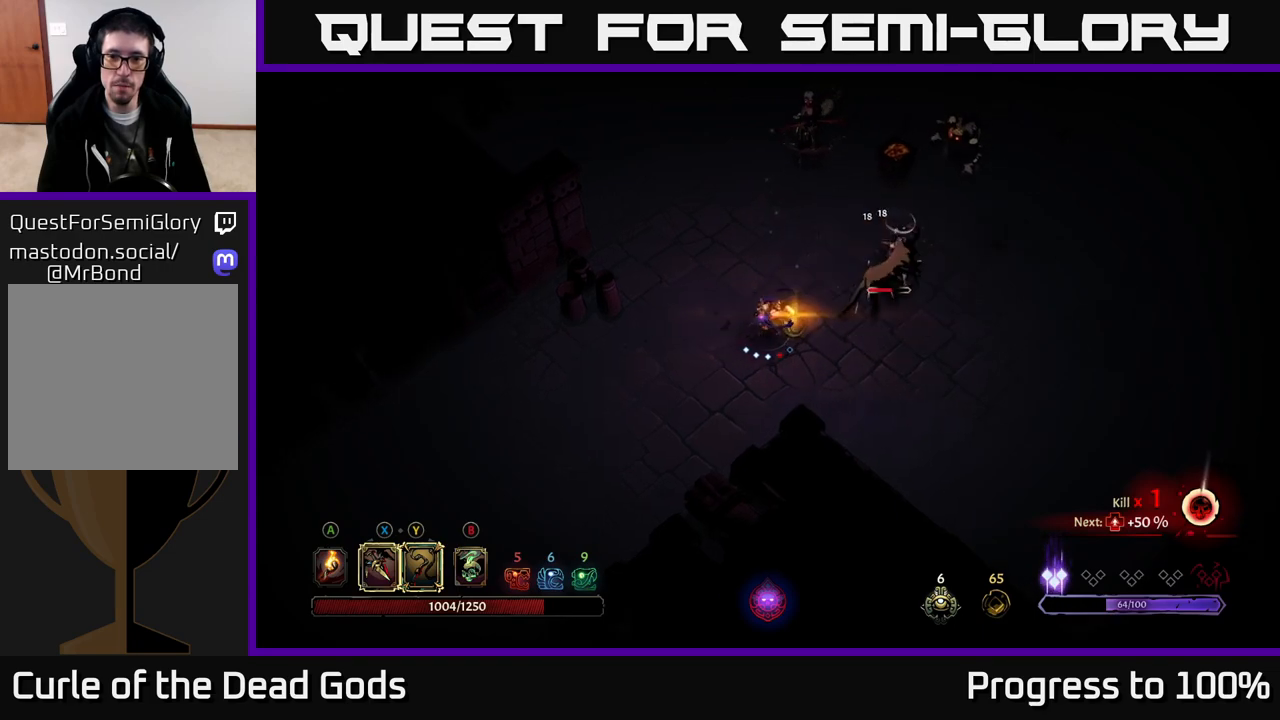
{"buttons": [], "left_stick": "center", "right_stick": "center", "events": [[183, "X", "up"], [333, "left_stick", "center"]]}
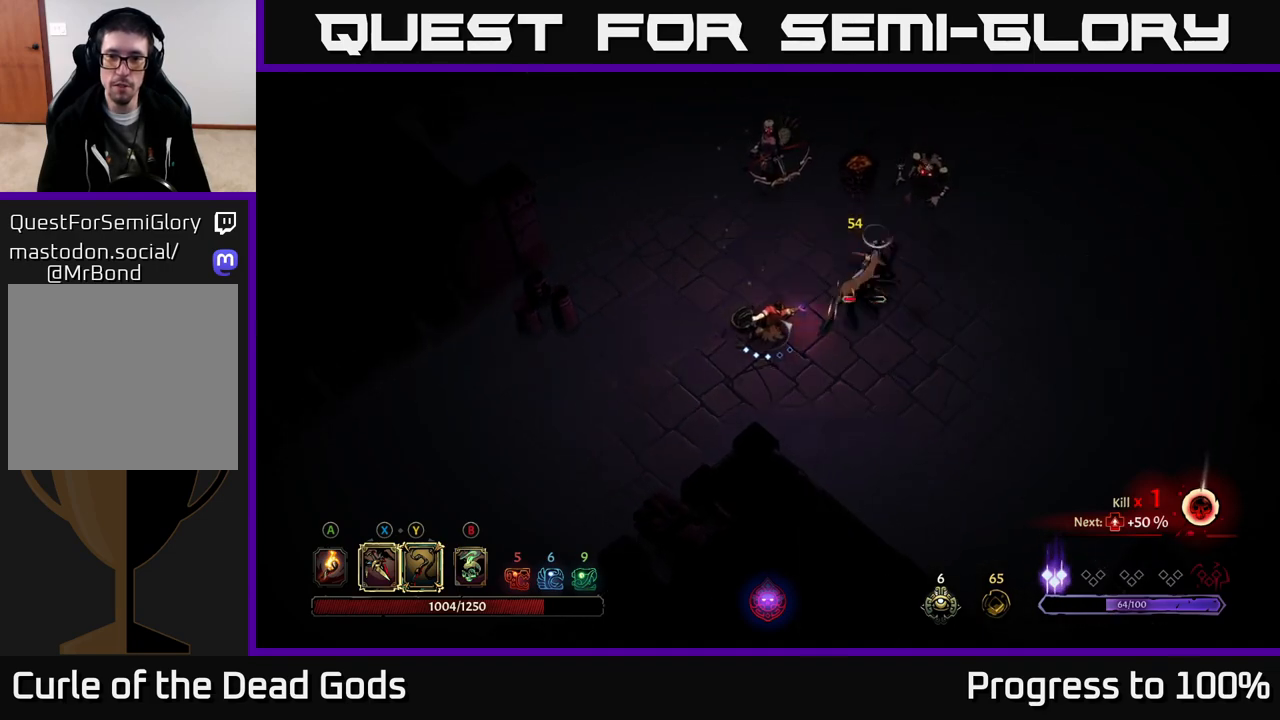
{"buttons": [], "left_stick": "right", "right_stick": "center", "events": [[17, "left_stick", "right"]]}
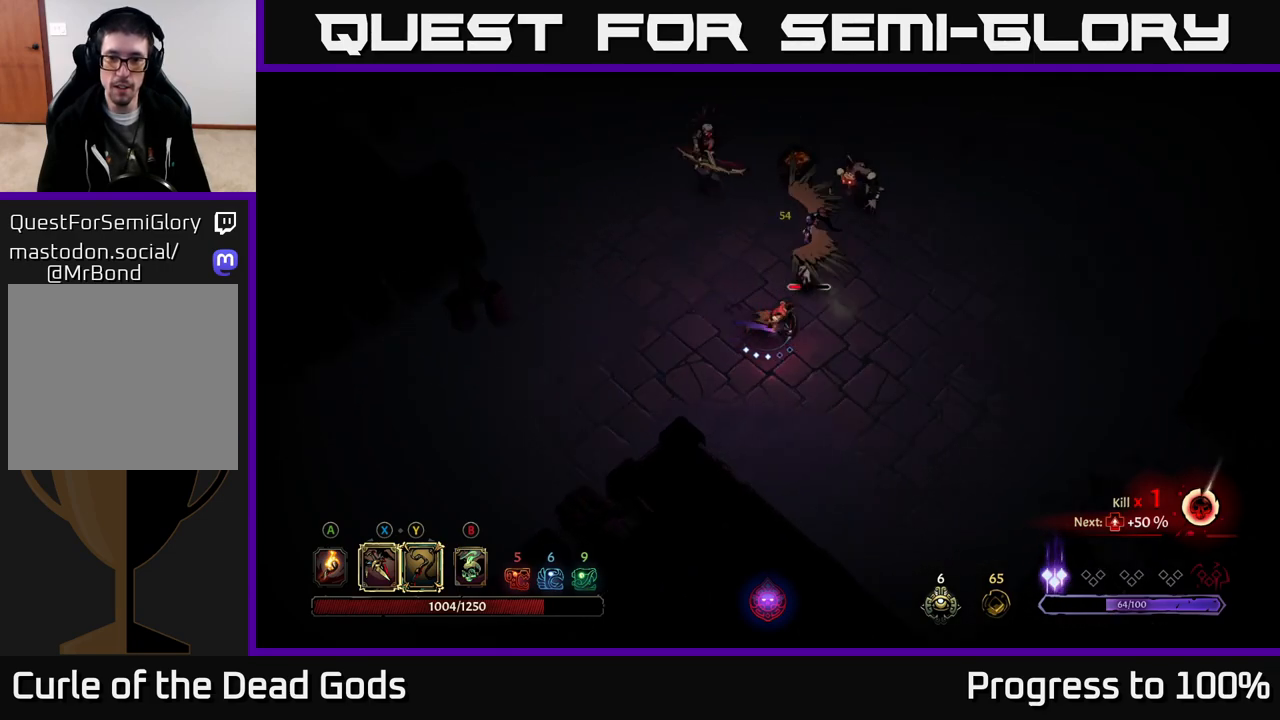
{"buttons": [], "left_stick": "up", "right_stick": "center", "events": [[283, "X", "down"], [333, "X", "up"], [350, "left_stick", "up"]]}
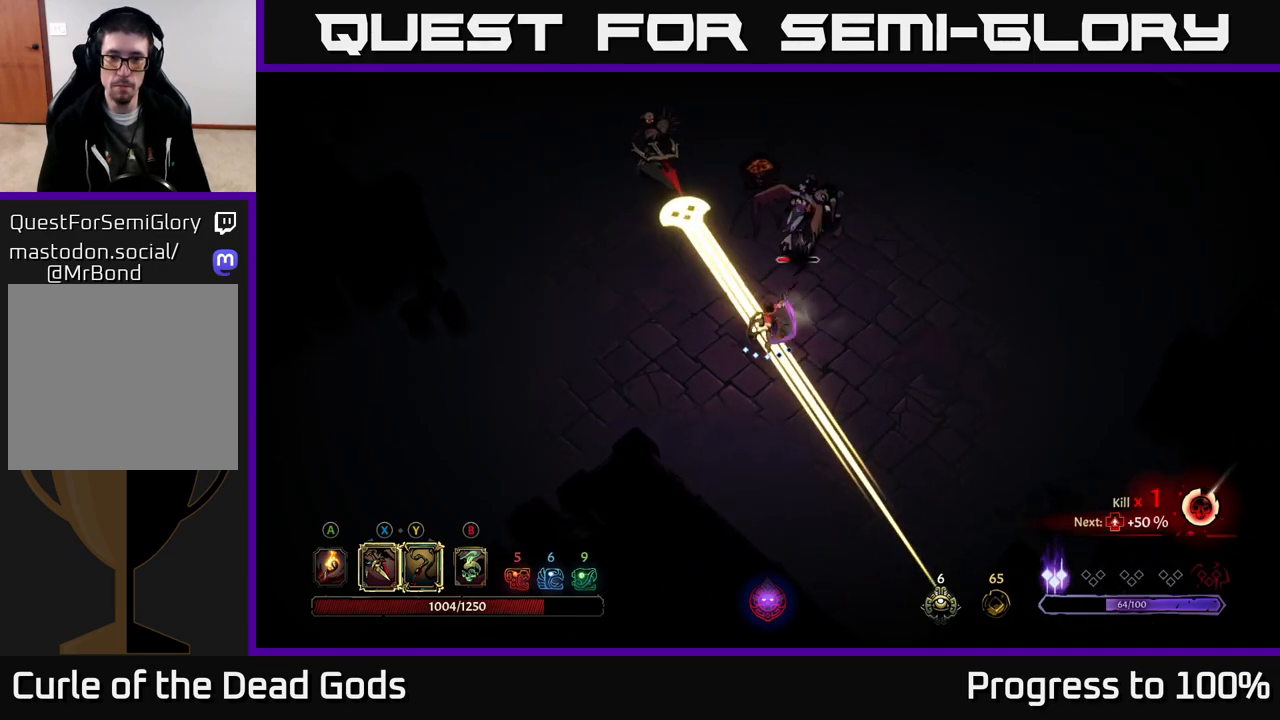
{"buttons": [], "left_stick": "center", "right_stick": "center", "events": [[133, "left_stick", "up-right"], [150, "R2", "down"], [317, "R2", "up"], [433, "left_stick", "center"]]}
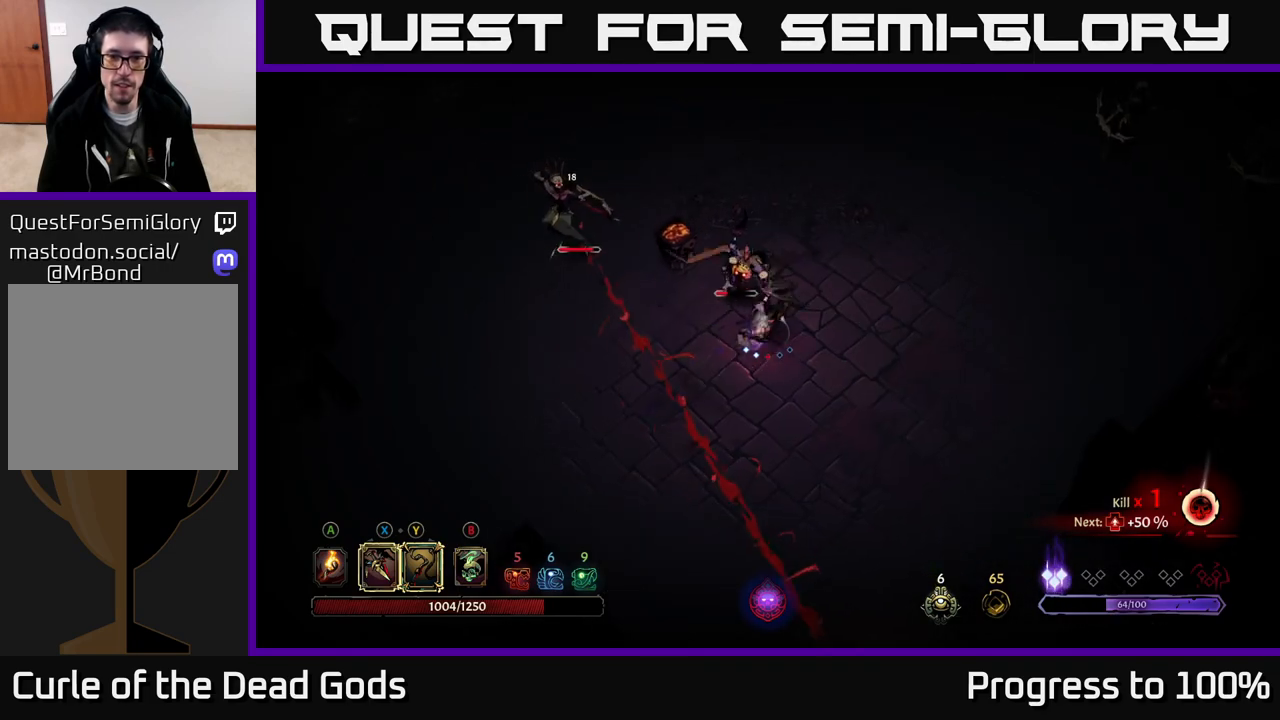
{"buttons": ["Y"], "left_stick": "up-left", "right_stick": "center", "events": [[133, "left_stick", "left"], [217, "Y", "down"], [267, "left_stick", "up-left"]]}
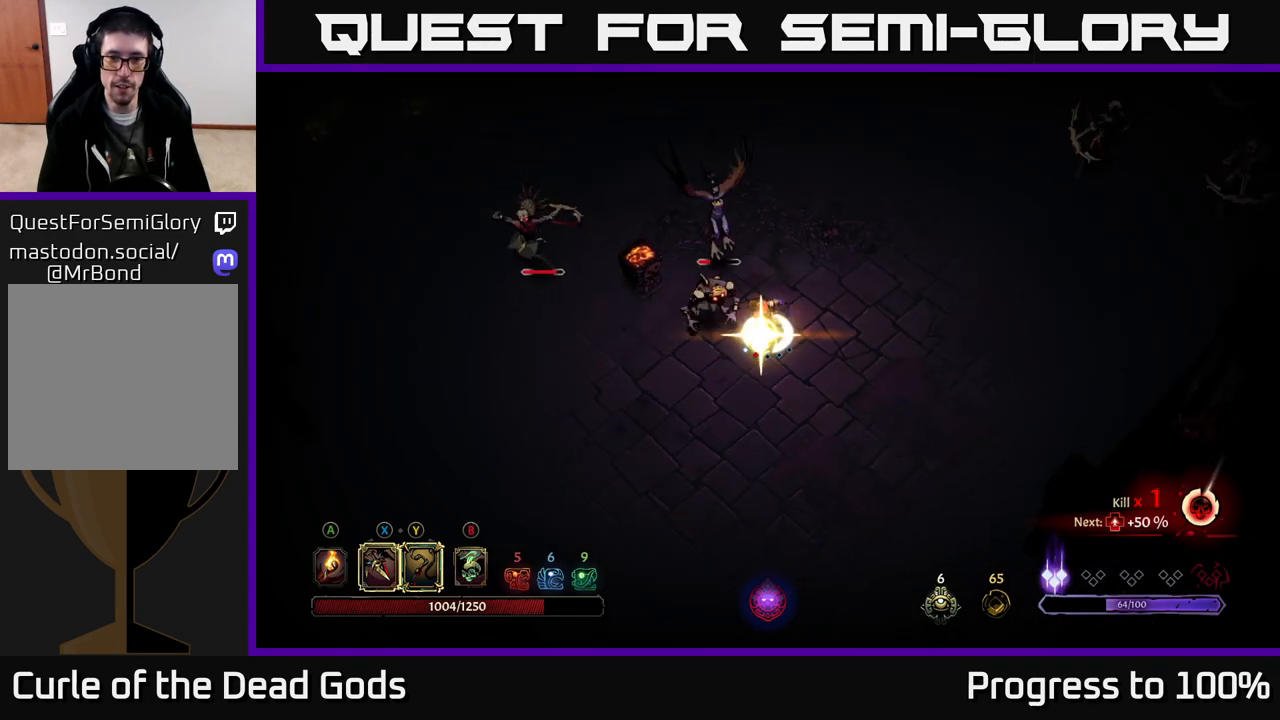
{"buttons": [], "left_stick": "up-left", "right_stick": "center", "events": [[150, "Y", "up"]]}
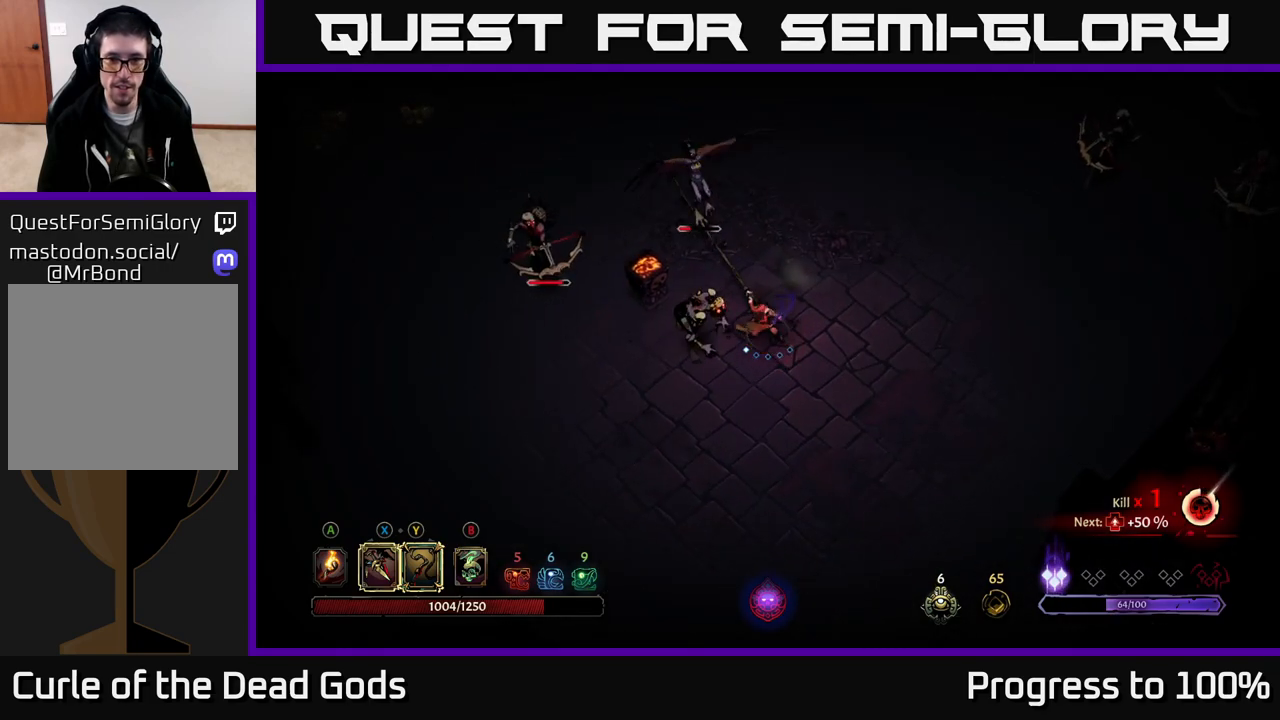
{"buttons": ["X"], "left_stick": "up-left", "right_stick": "center", "events": [[67, "left_stick", "center"], [267, "left_stick", "up-left"], [467, "X", "down"]]}
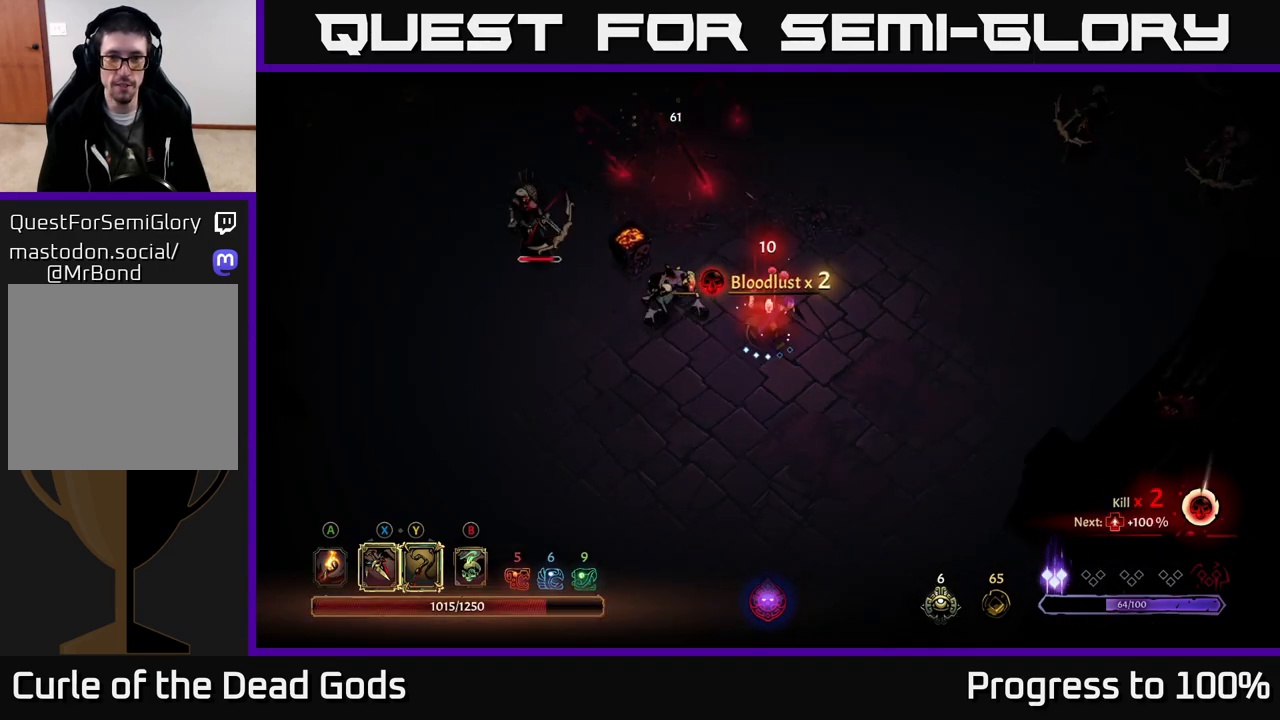
{"buttons": [], "left_stick": "left", "right_stick": "center", "events": [[117, "X", "up"], [133, "left_stick", "left"], [283, "X", "down"], [433, "X", "up"]]}
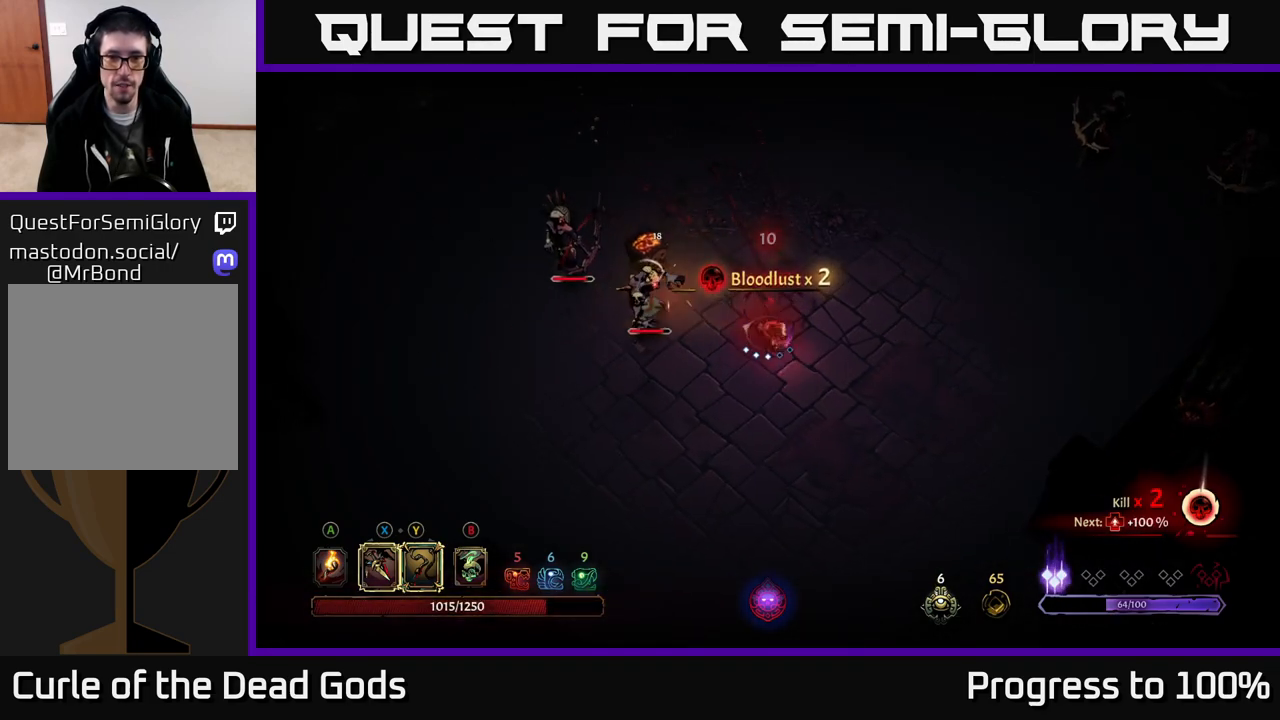
{"buttons": [], "left_stick": "left", "right_stick": "center", "events": [[117, "Y", "down"], [233, "Y", "up"]]}
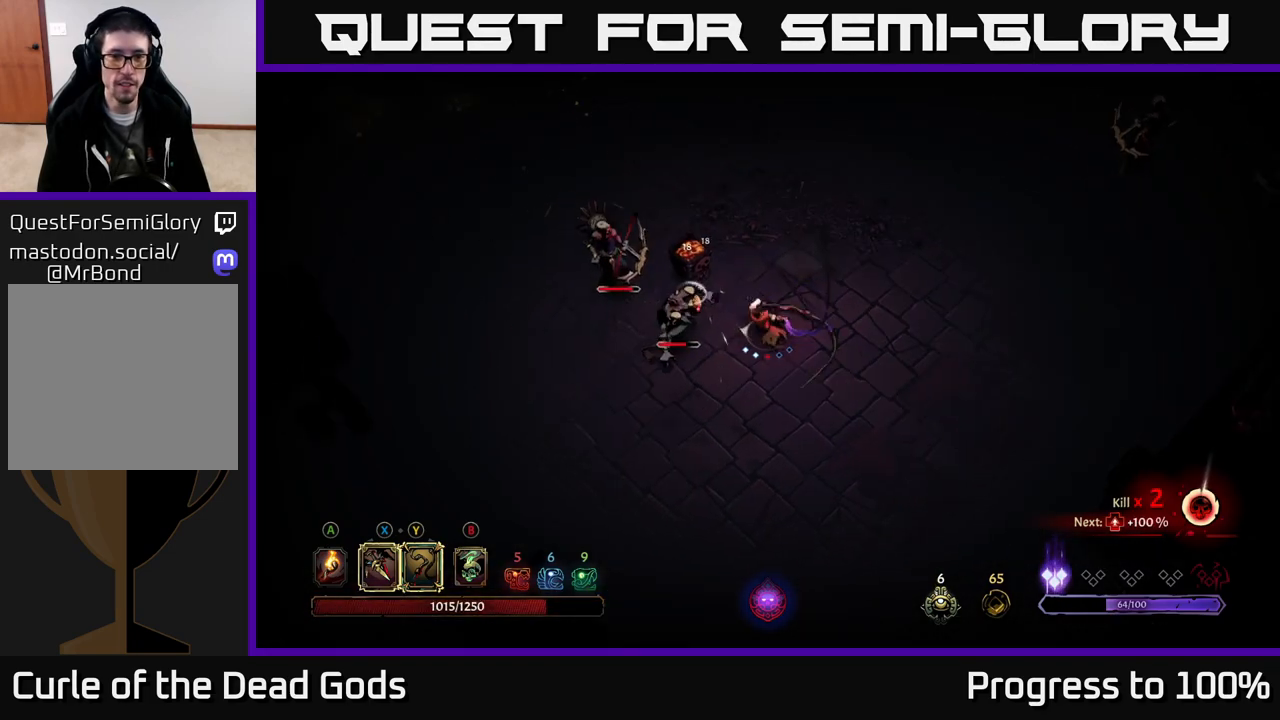
{"buttons": [], "left_stick": "left", "right_stick": "center", "events": [[133, "left_stick", "center"], [317, "left_stick", "left"]]}
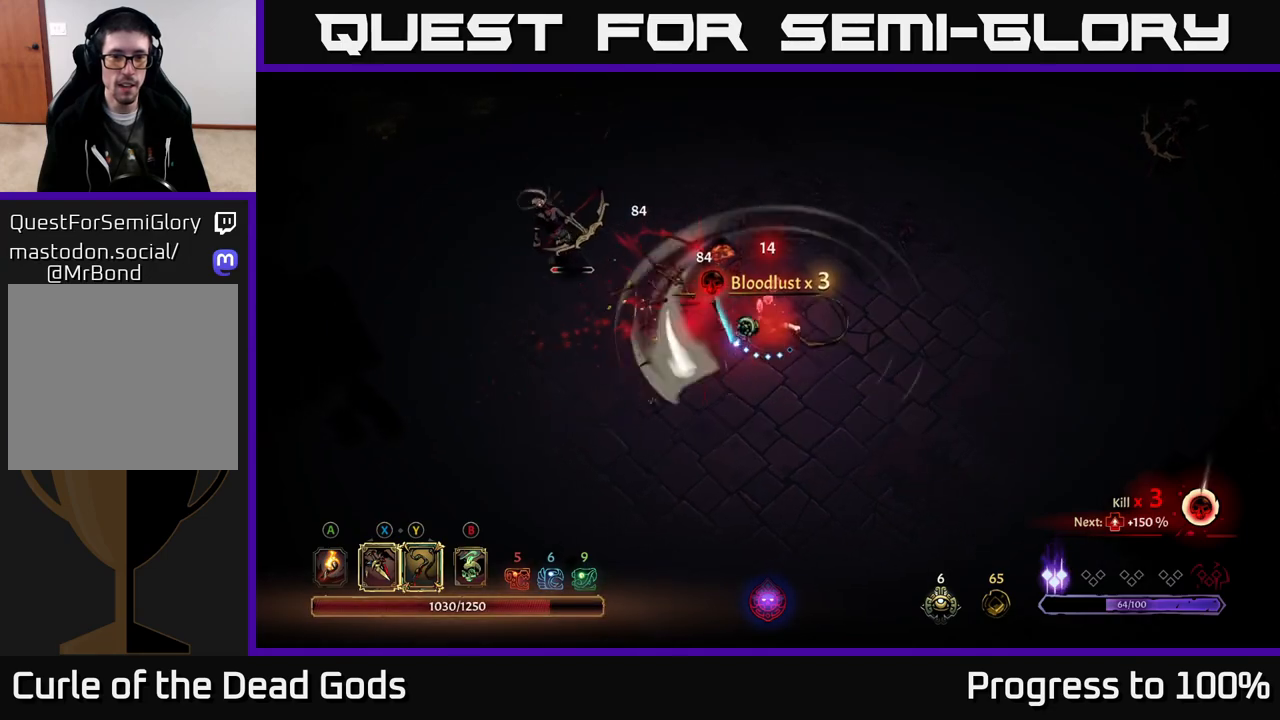
{"buttons": [], "left_stick": "left", "right_stick": "center", "events": [[367, "X", "down"], [417, "X", "up"]]}
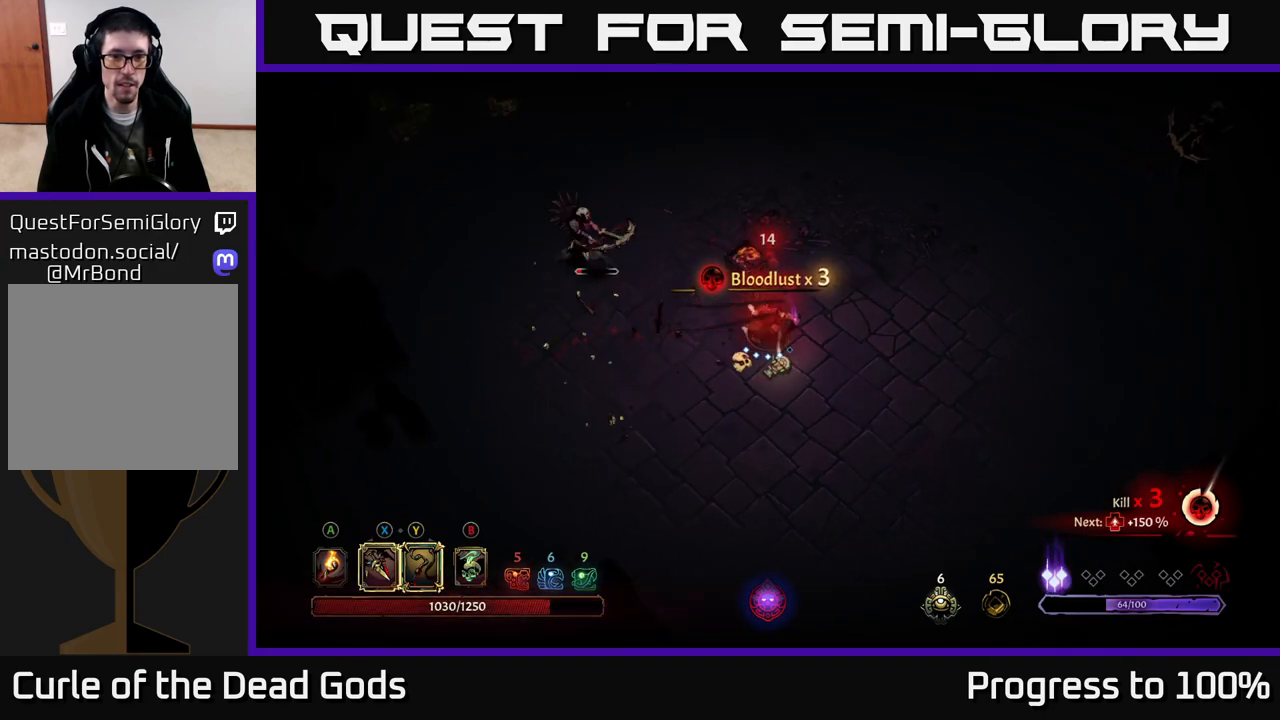
{"buttons": [], "left_stick": "left", "right_stick": "center", "events": []}
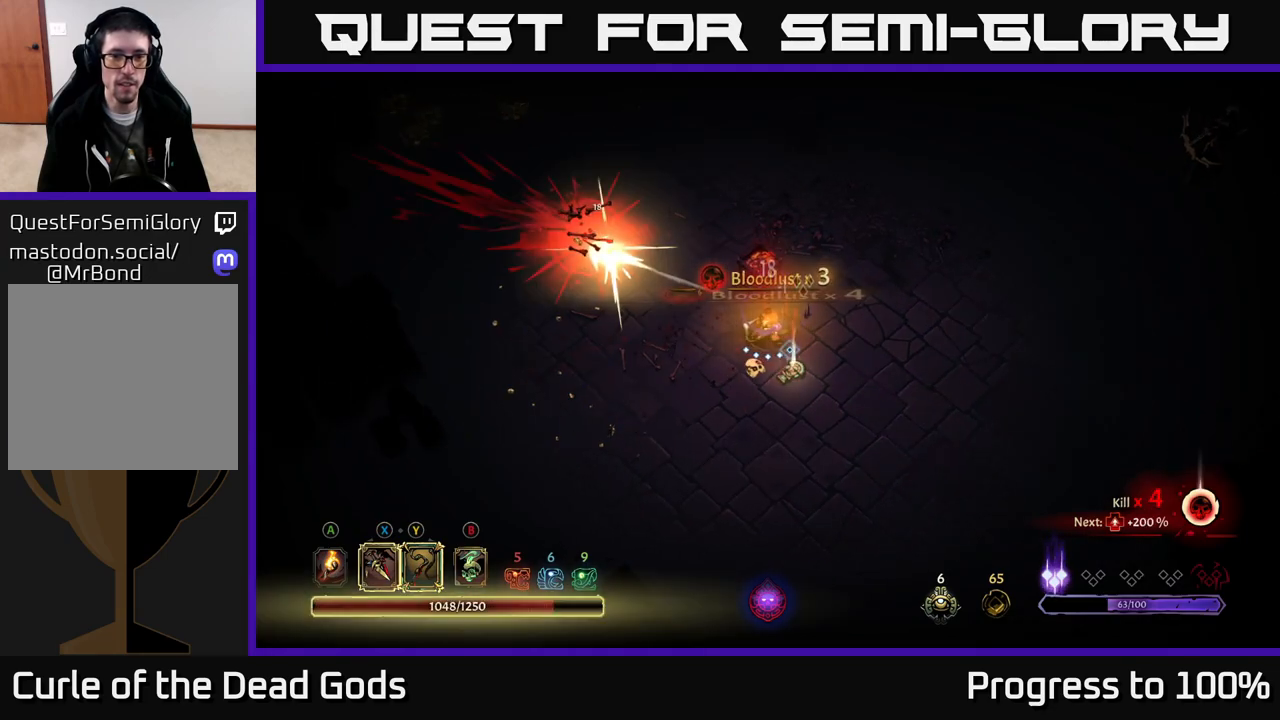
{"buttons": ["A"], "left_stick": "up", "right_stick": "center", "events": [[100, "left_stick", "up-left"], [383, "A", "down"], [433, "A", "up"], [467, "left_stick", "up"], [500, "A", "down"]]}
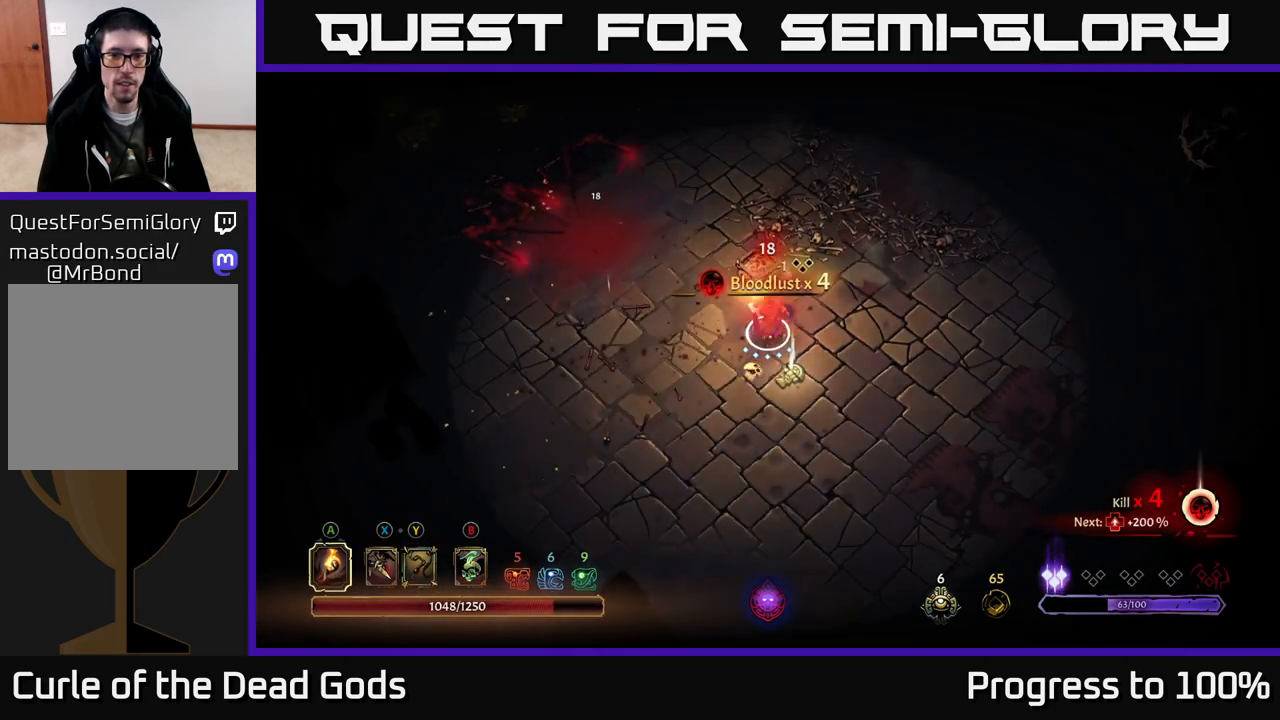
{"buttons": [], "left_stick": "center", "right_stick": "center", "events": [[67, "A", "up"], [400, "left_stick", "center"]]}
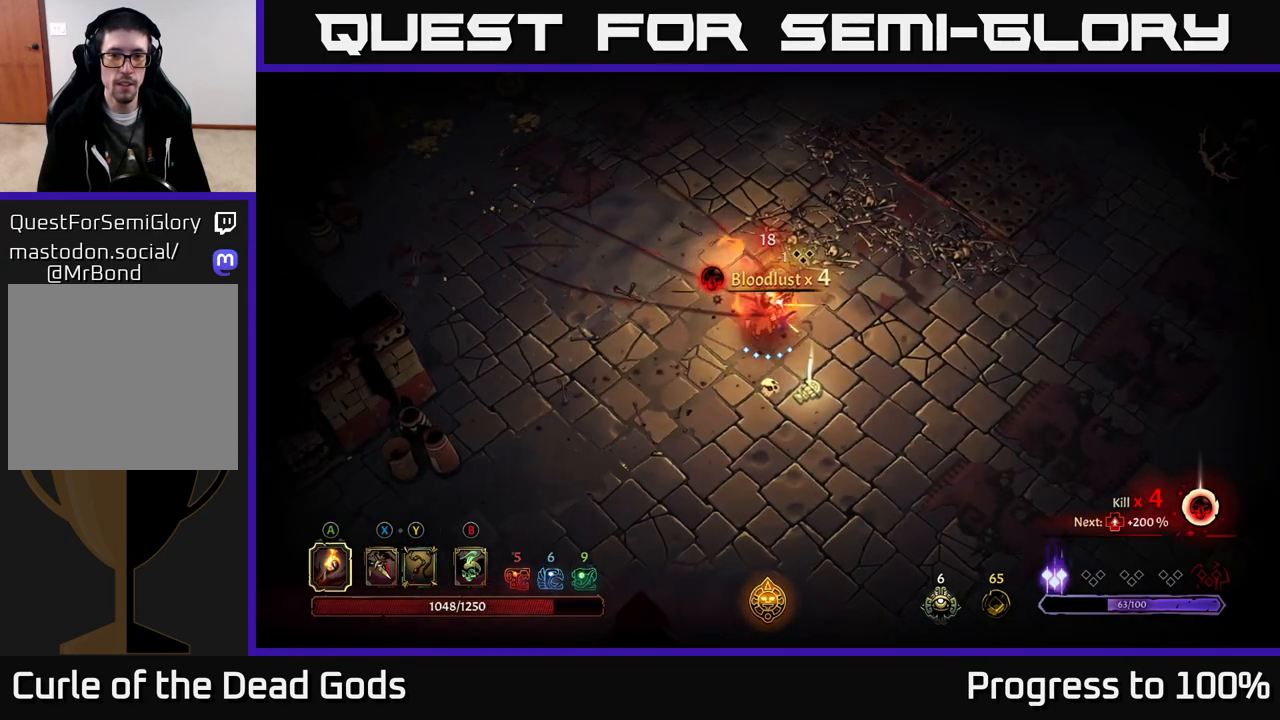
{"buttons": [], "left_stick": "down-right", "right_stick": "center", "events": [[83, "left_stick", "down-left"], [217, "left_stick", "down"], [450, "left_stick", "down-right"]]}
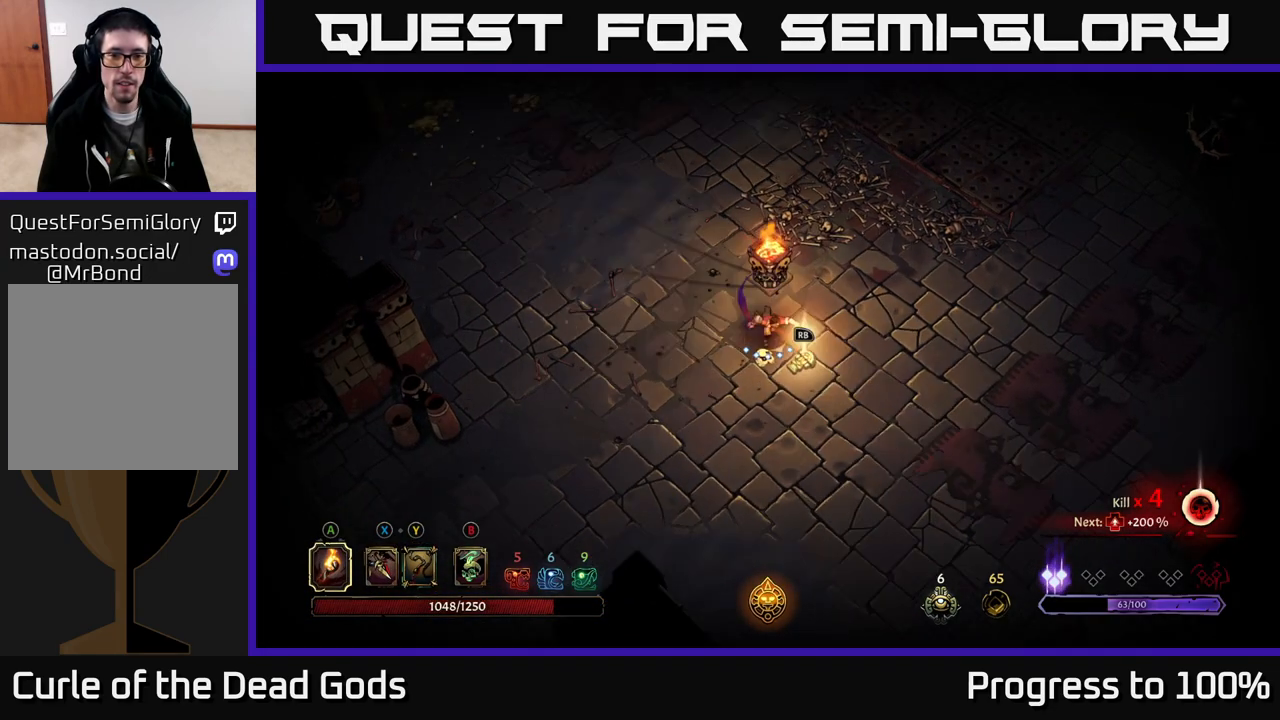
{"buttons": [], "left_stick": "center", "right_stick": "center", "events": [[217, "R1", "down"], [233, "left_stick", "center"], [300, "R1", "up"]]}